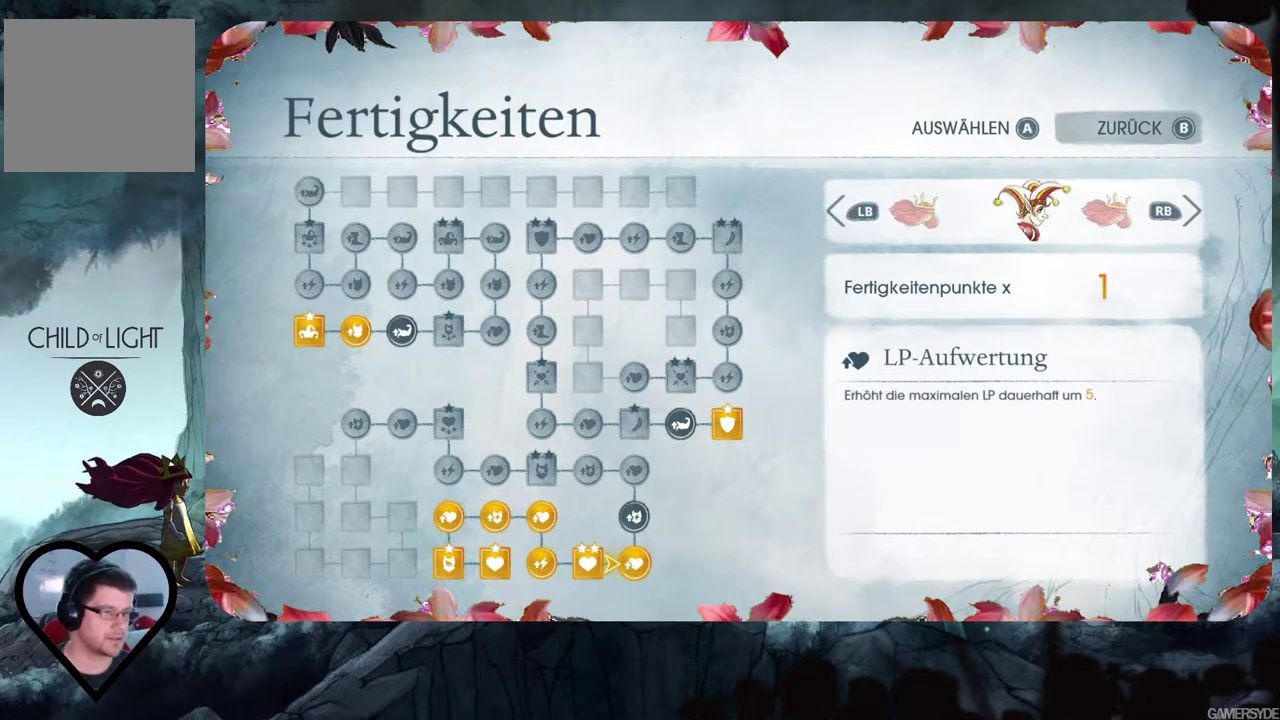
Gameplay with a controller (Xbox layout); each line is a JSON object with the inputs held at the frame after it. "events" lists button and stick changes between this image and that frame as [ms after this image, input, new state], when the widget could be followed in between. Not read: L3 R3.
{"buttons": ["DPAD_UP"], "left_stick": "center", "right_stick": "center", "events": [[333, "DPAD_UP", "down"]]}
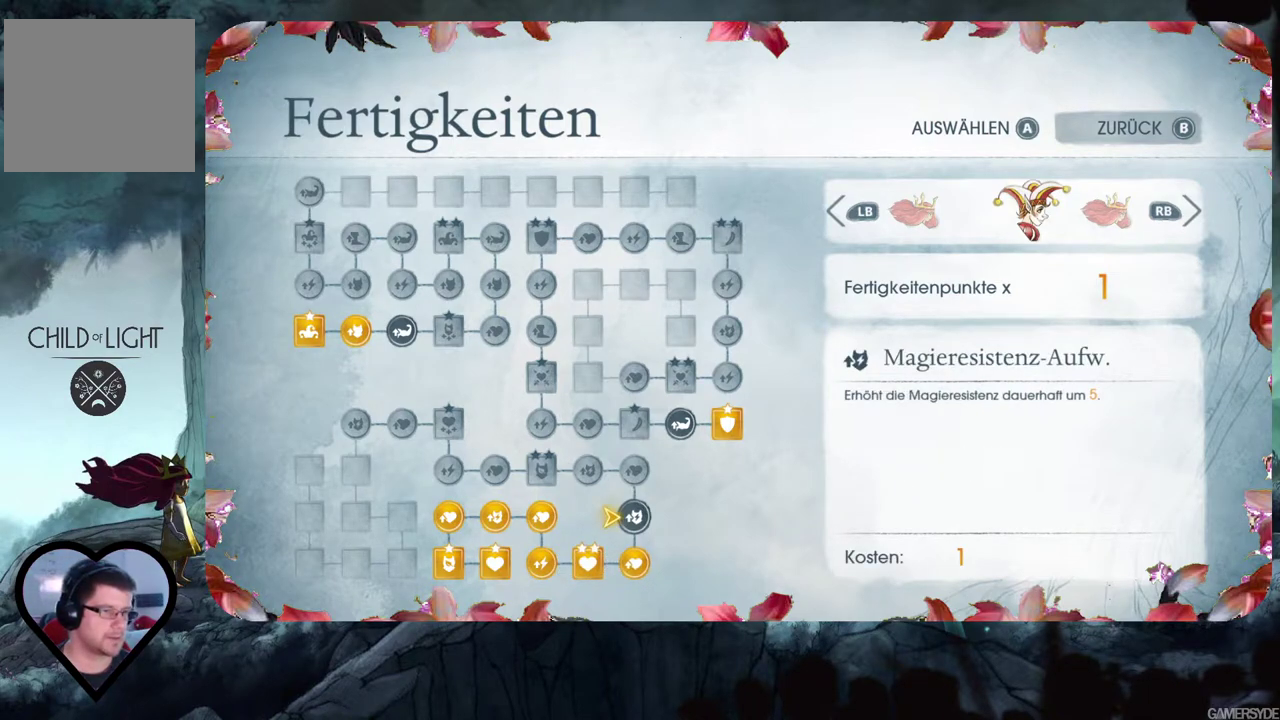
{"buttons": [], "left_stick": "center", "right_stick": "center", "events": [[17, "DPAD_UP", "up"]]}
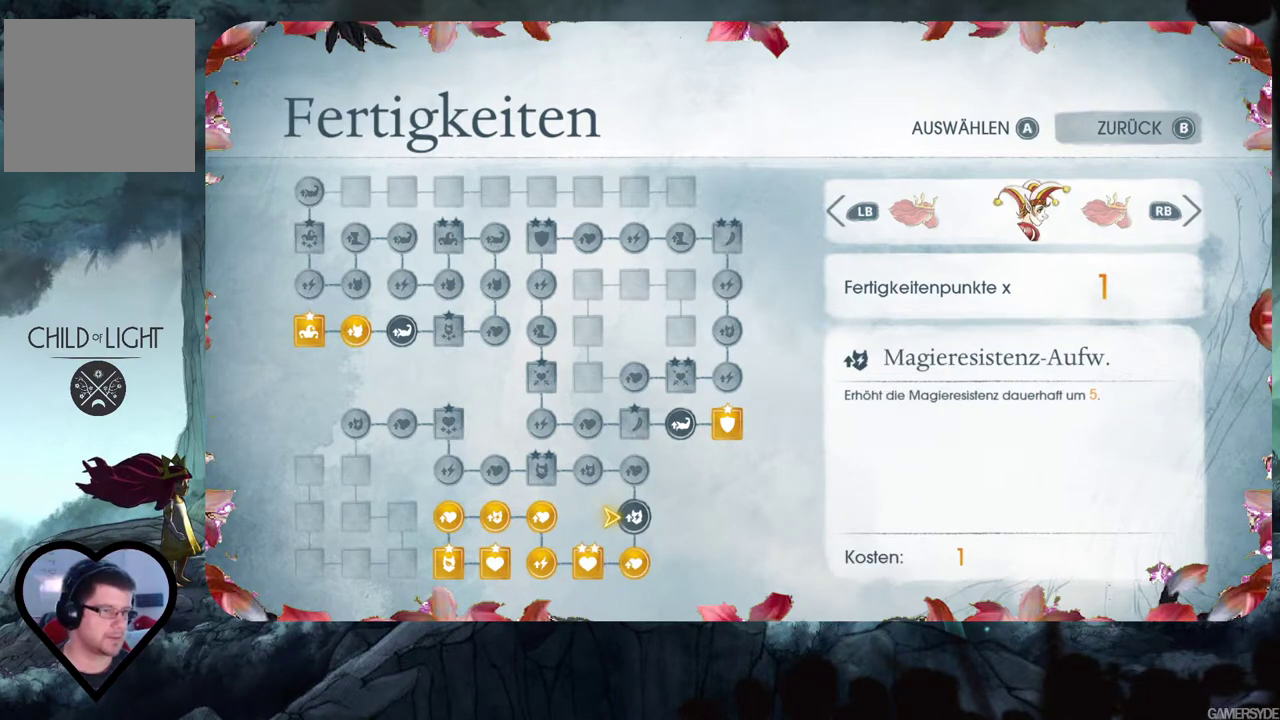
{"buttons": [], "left_stick": "center", "right_stick": "center", "events": []}
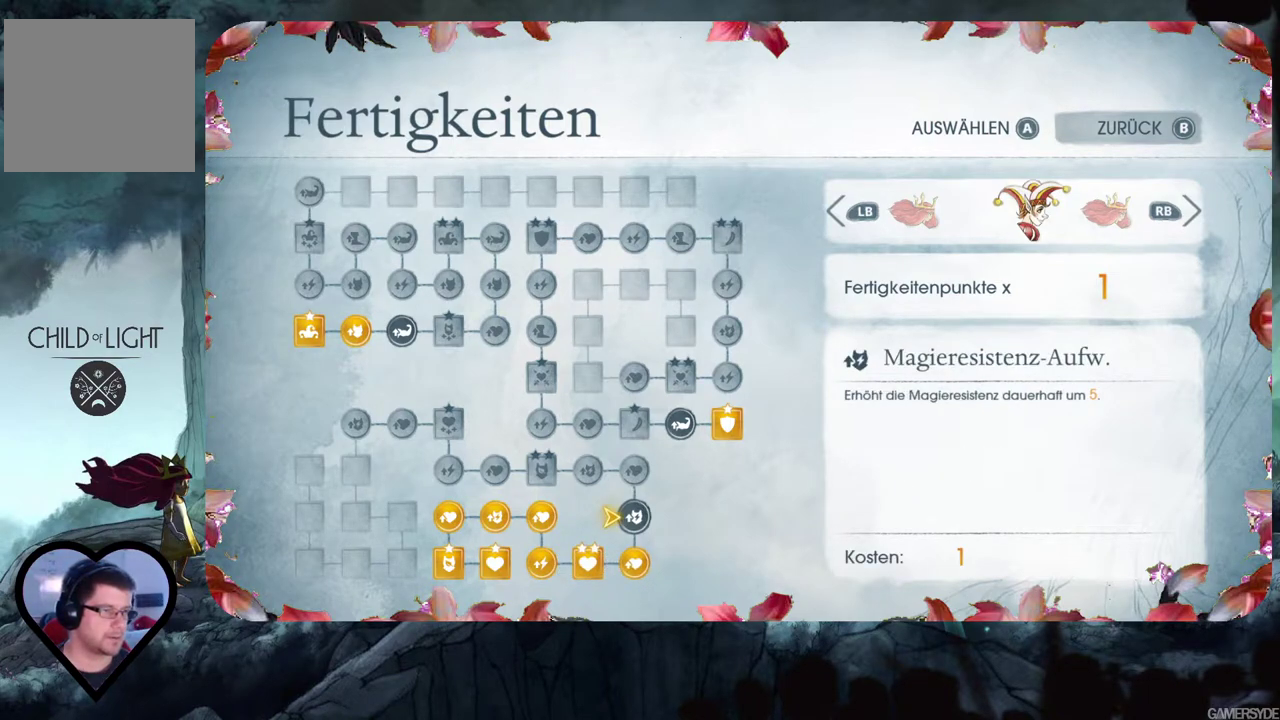
{"buttons": [], "left_stick": "center", "right_stick": "center", "events": []}
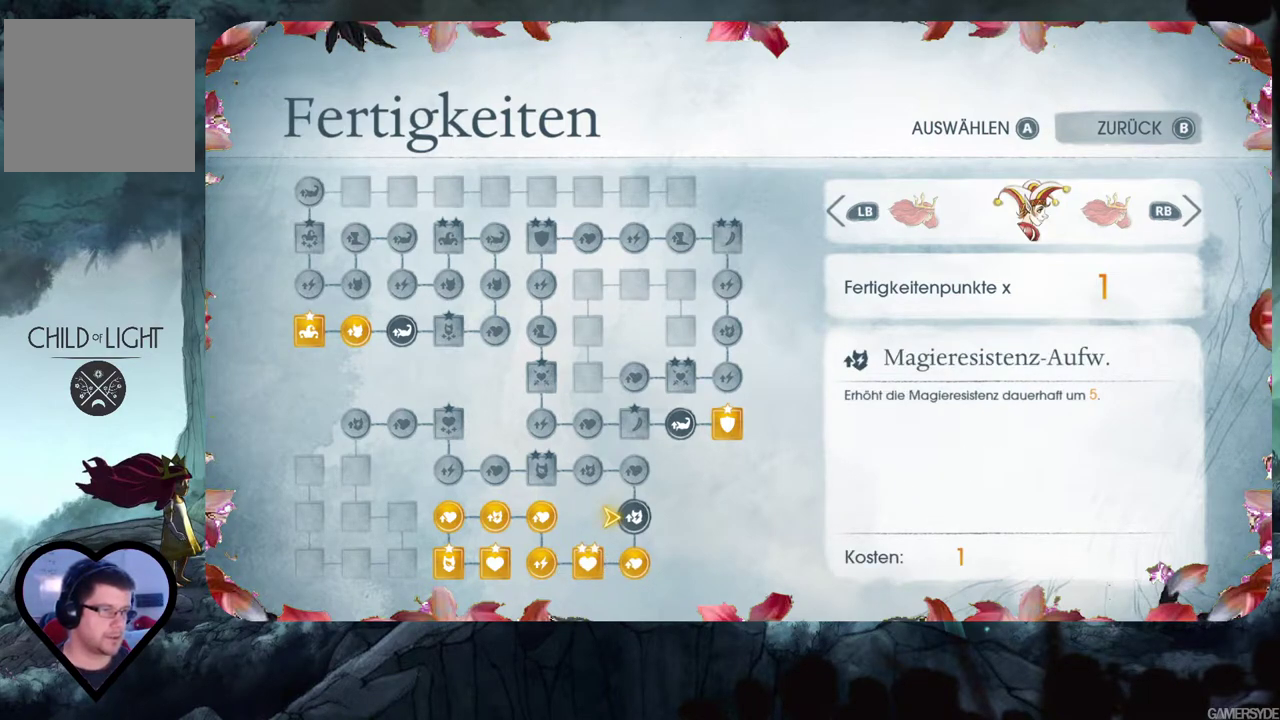
{"buttons": [], "left_stick": "center", "right_stick": "center", "events": []}
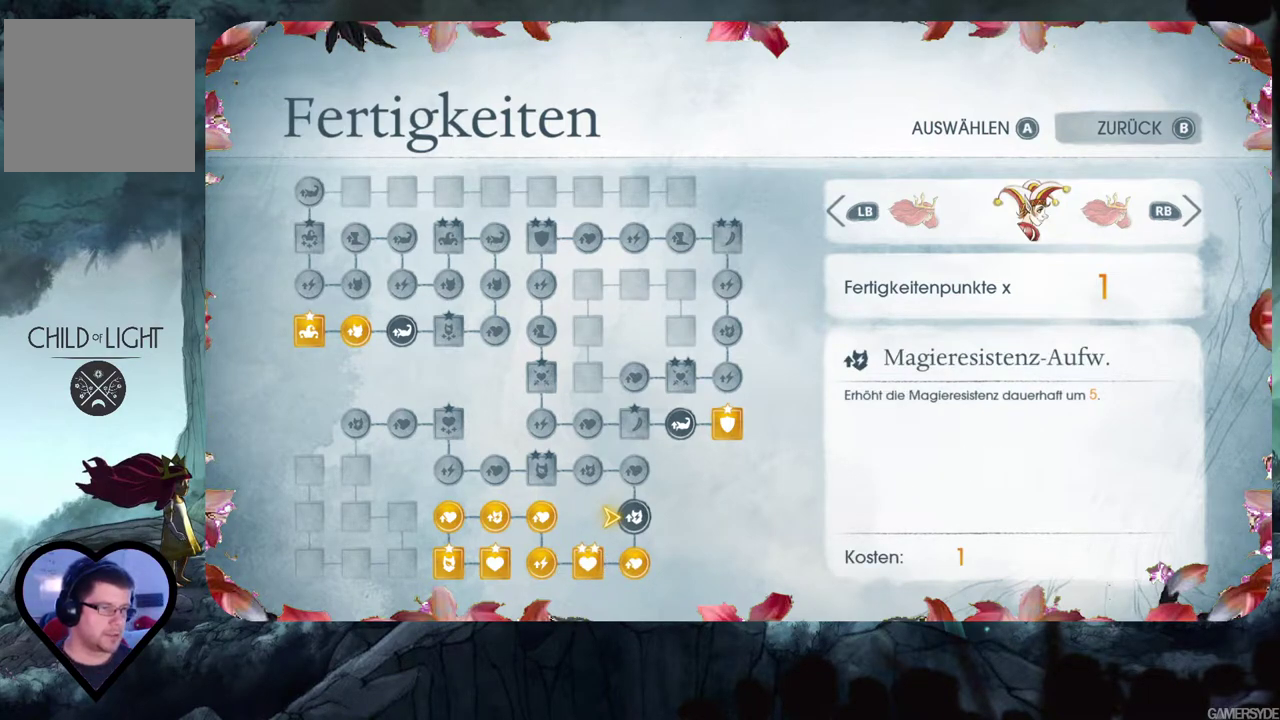
{"buttons": ["DPAD_UP"], "left_stick": "center", "right_stick": "center", "events": [[233, "DPAD_UP", "down"], [350, "DPAD_UP", "up"], [417, "DPAD_UP", "down"]]}
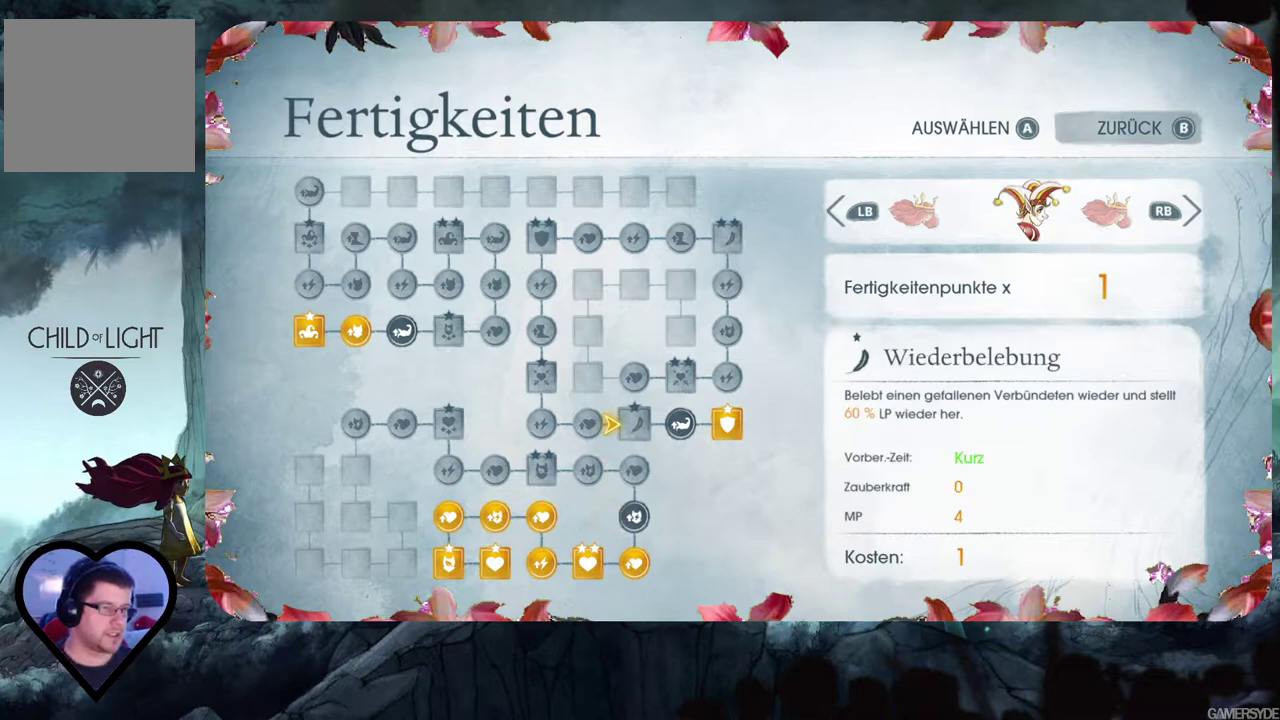
{"buttons": [], "left_stick": "center", "right_stick": "center", "events": [[17, "DPAD_UP", "up"], [133, "DPAD_RIGHT", "down"], [250, "DPAD_RIGHT", "up"]]}
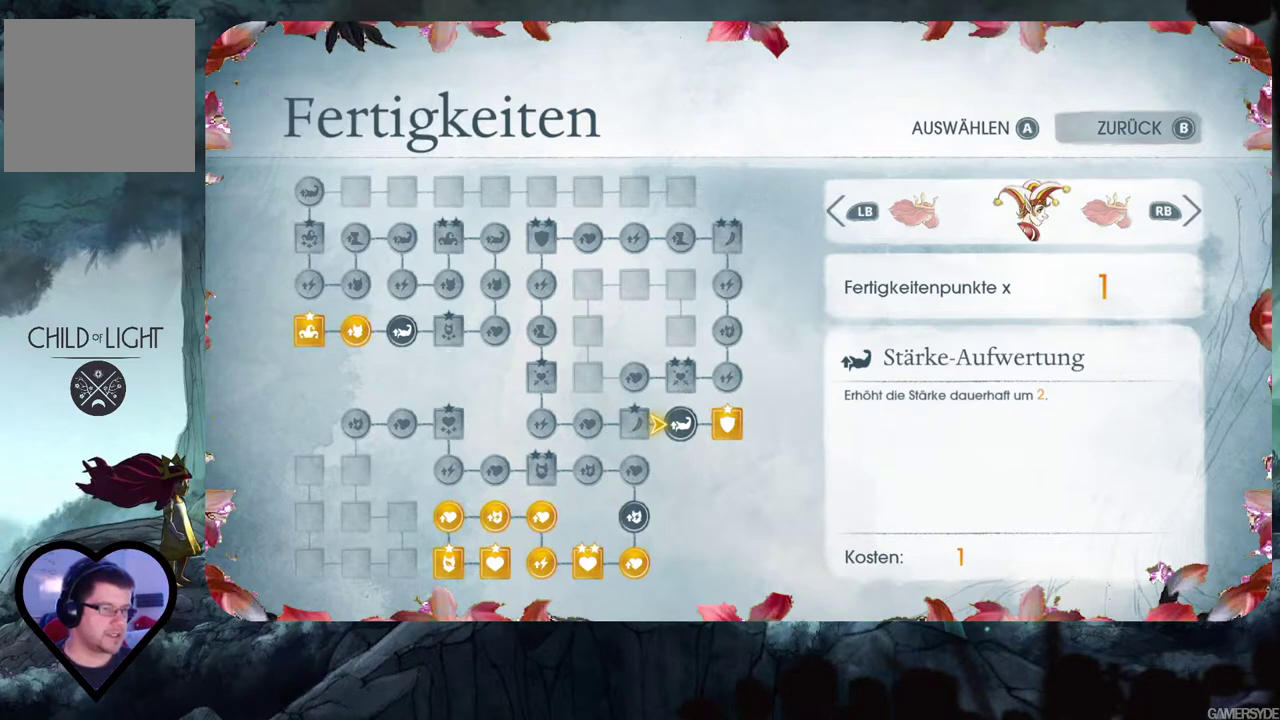
{"buttons": [], "left_stick": "center", "right_stick": "center", "events": [[350, "DPAD_RIGHT", "down"], [483, "DPAD_RIGHT", "up"]]}
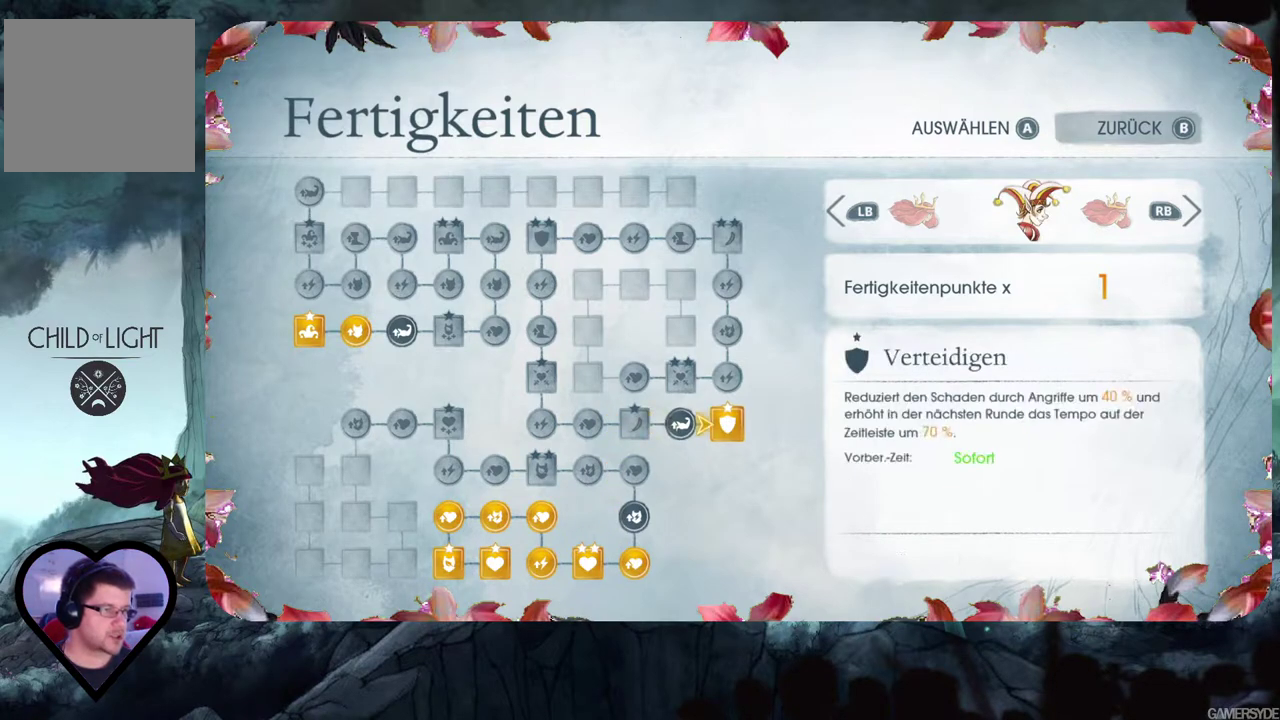
{"buttons": ["DPAD_LEFT"], "left_stick": "center", "right_stick": "center", "events": [[467, "DPAD_LEFT", "down"]]}
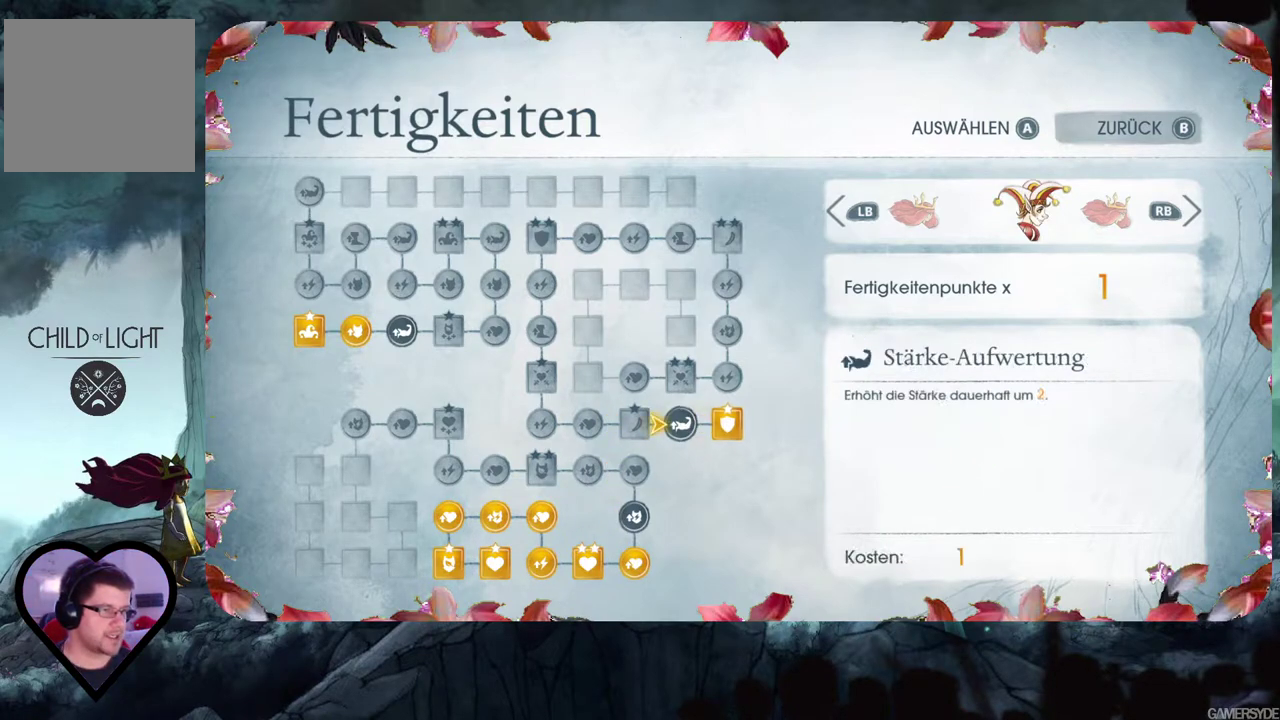
{"buttons": ["DPAD_LEFT"], "left_stick": "center", "right_stick": "center", "events": [[67, "DPAD_LEFT", "up"], [133, "DPAD_LEFT", "down"], [233, "DPAD_LEFT", "up"], [283, "DPAD_LEFT", "down"], [400, "DPAD_LEFT", "up"], [450, "DPAD_LEFT", "down"]]}
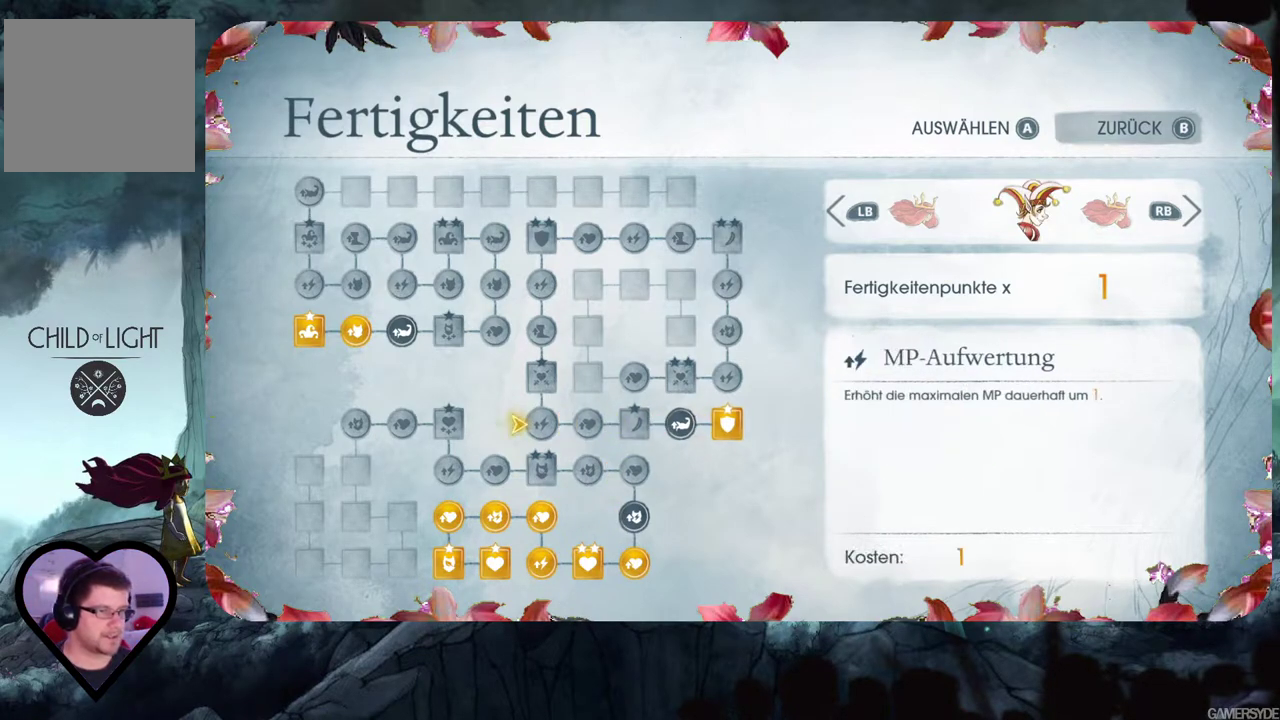
{"buttons": [], "left_stick": "center", "right_stick": "center", "events": [[67, "DPAD_LEFT", "up"], [183, "DPAD_UP", "down"], [317, "DPAD_UP", "up"], [383, "DPAD_UP", "down"], [483, "DPAD_UP", "up"]]}
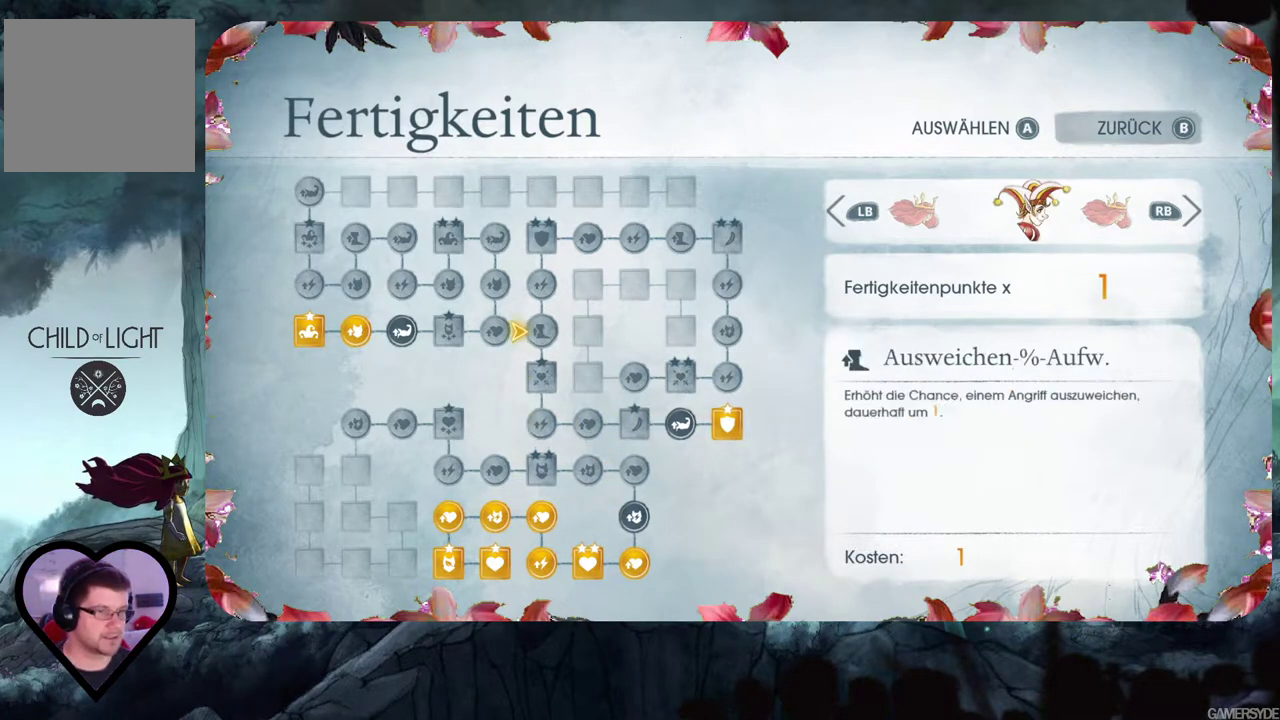
{"buttons": ["DPAD_LEFT"], "left_stick": "center", "right_stick": "center", "events": [[133, "DPAD_LEFT", "down"], [217, "DPAD_LEFT", "up"], [283, "DPAD_LEFT", "down"], [383, "DPAD_LEFT", "up"], [450, "DPAD_LEFT", "down"]]}
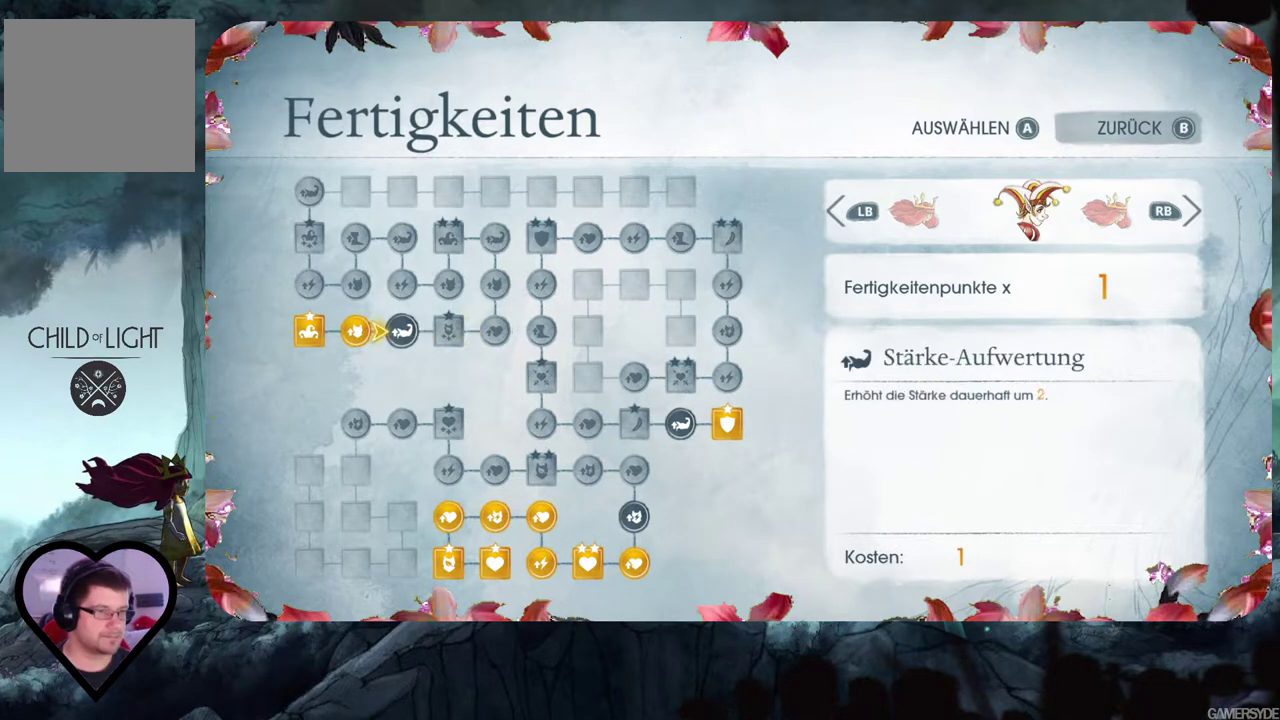
{"buttons": [], "left_stick": "center", "right_stick": "center", "events": [[33, "DPAD_LEFT", "up"], [100, "DPAD_LEFT", "down"], [250, "DPAD_LEFT", "up"]]}
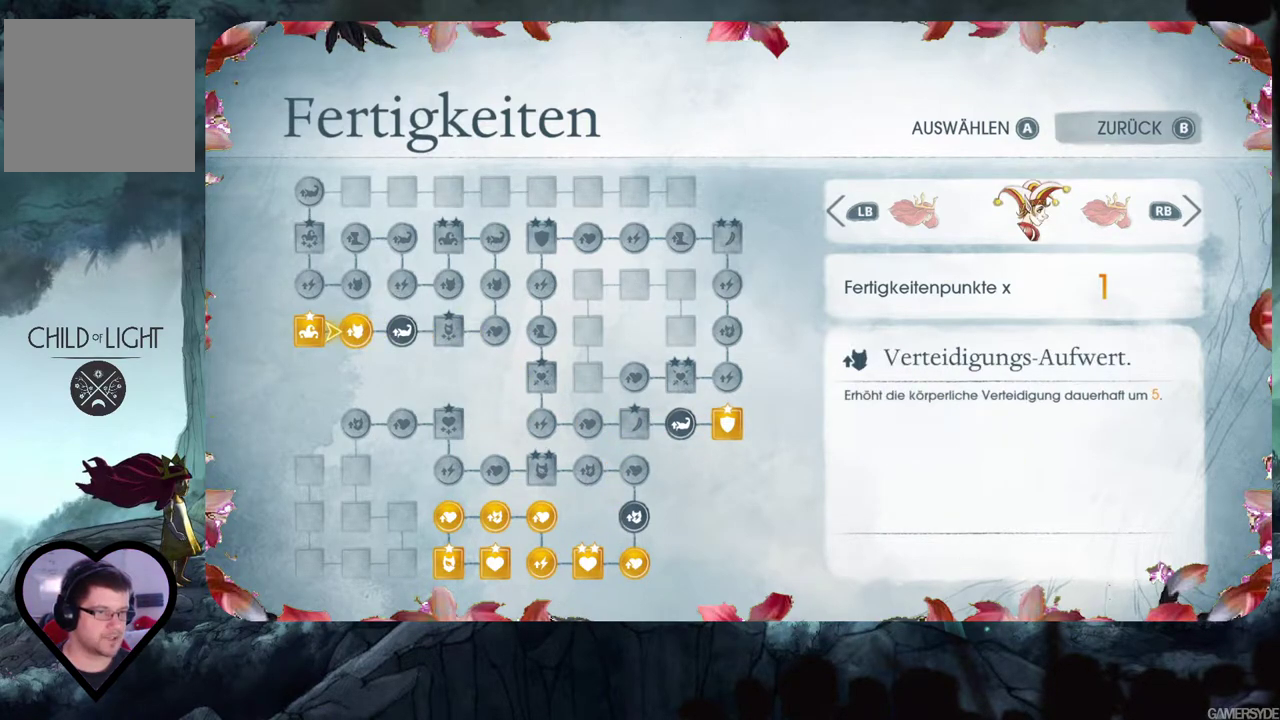
{"buttons": [], "left_stick": "center", "right_stick": "center", "events": [[200, "DPAD_RIGHT", "down"], [317, "DPAD_RIGHT", "up"]]}
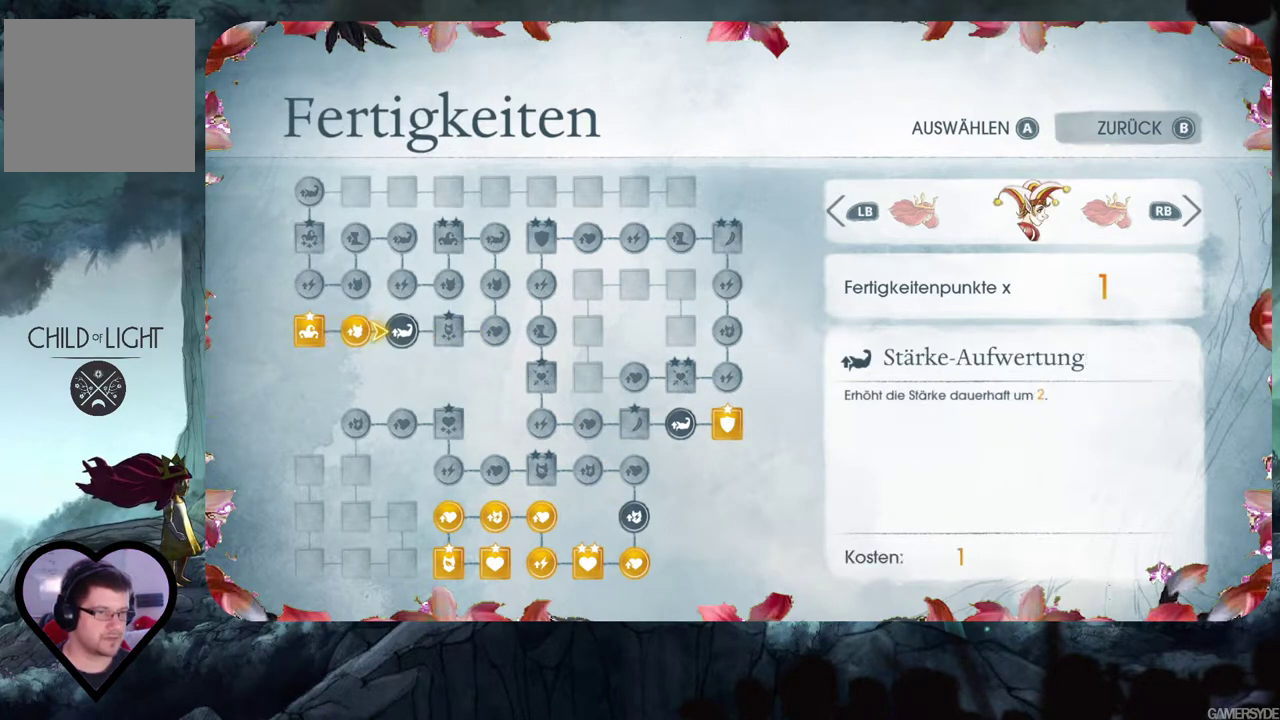
{"buttons": ["DPAD_RIGHT"], "left_stick": "center", "right_stick": "center", "events": [[283, "DPAD_RIGHT", "down"], [367, "DPAD_RIGHT", "up"], [467, "DPAD_RIGHT", "down"]]}
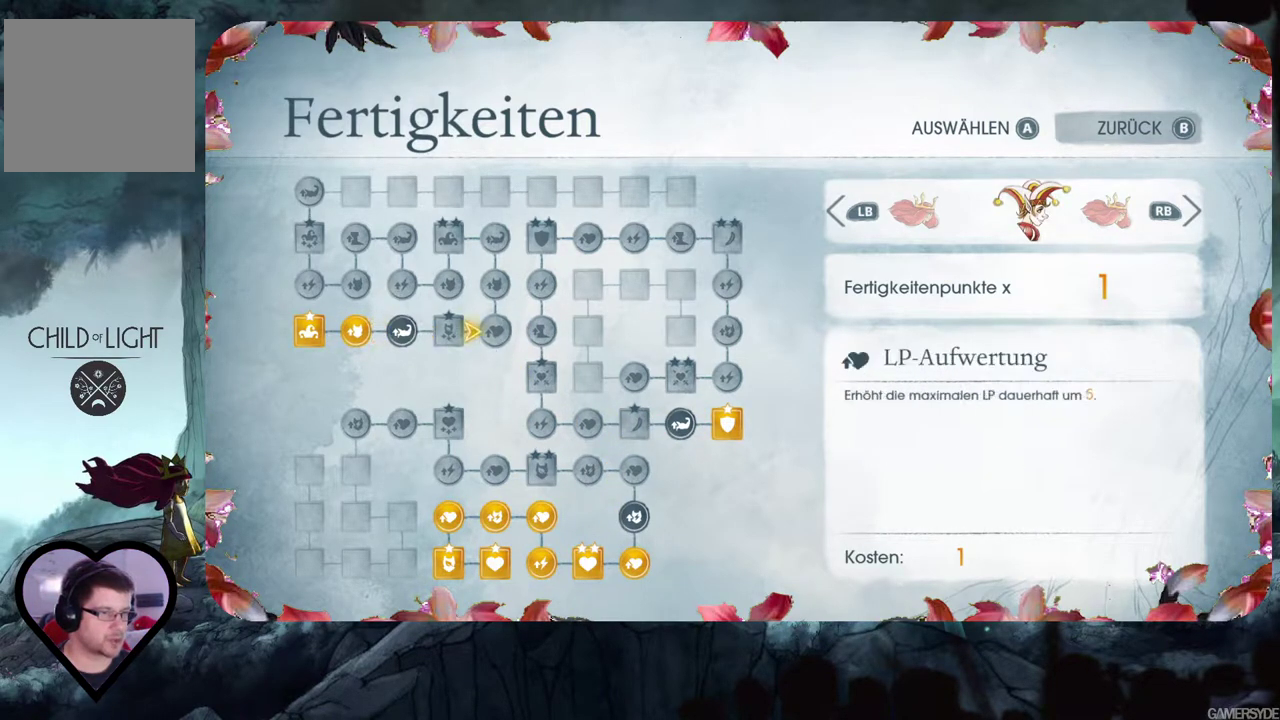
{"buttons": ["DPAD_DOWN"], "left_stick": "center", "right_stick": "center", "events": [[33, "DPAD_RIGHT", "up"], [83, "DPAD_RIGHT", "down"], [233, "DPAD_RIGHT", "up"], [317, "DPAD_DOWN", "down"], [433, "DPAD_DOWN", "up"], [500, "DPAD_DOWN", "down"]]}
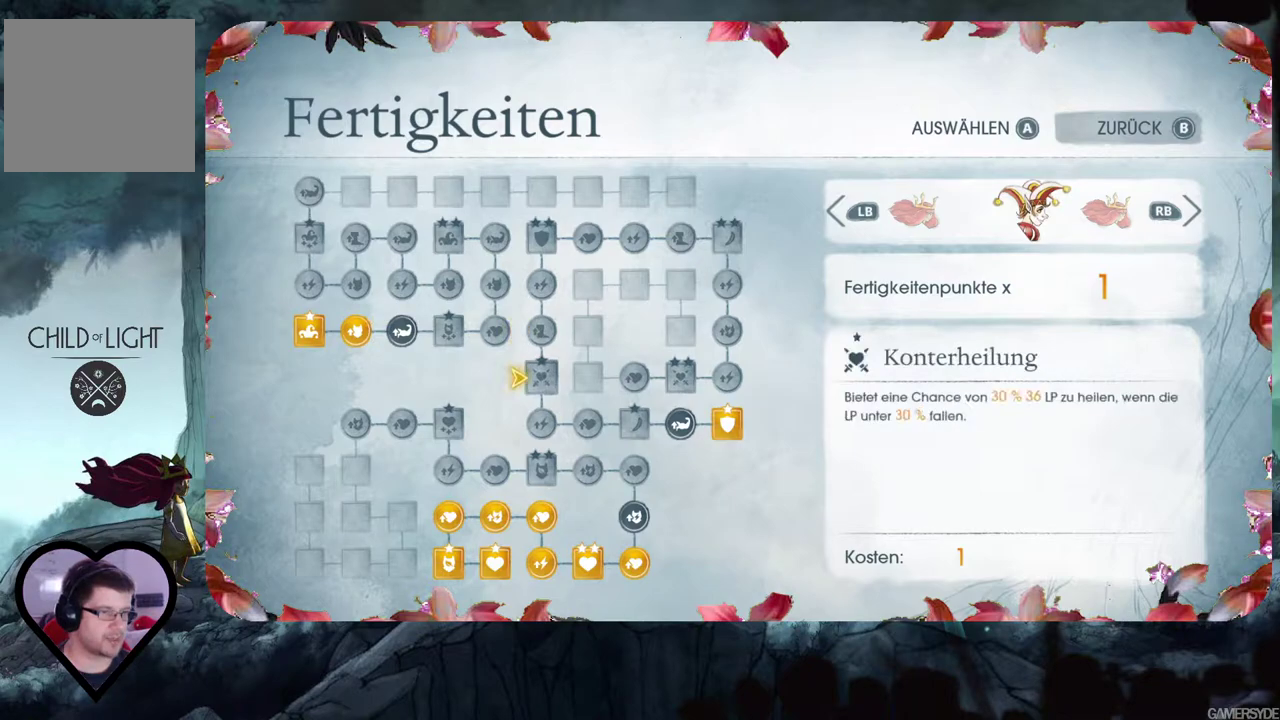
{"buttons": ["DPAD_RIGHT"], "left_stick": "center", "right_stick": "center", "events": [[100, "DPAD_DOWN", "up"], [183, "DPAD_DOWN", "down"], [283, "DPAD_DOWN", "up"], [433, "DPAD_RIGHT", "down"]]}
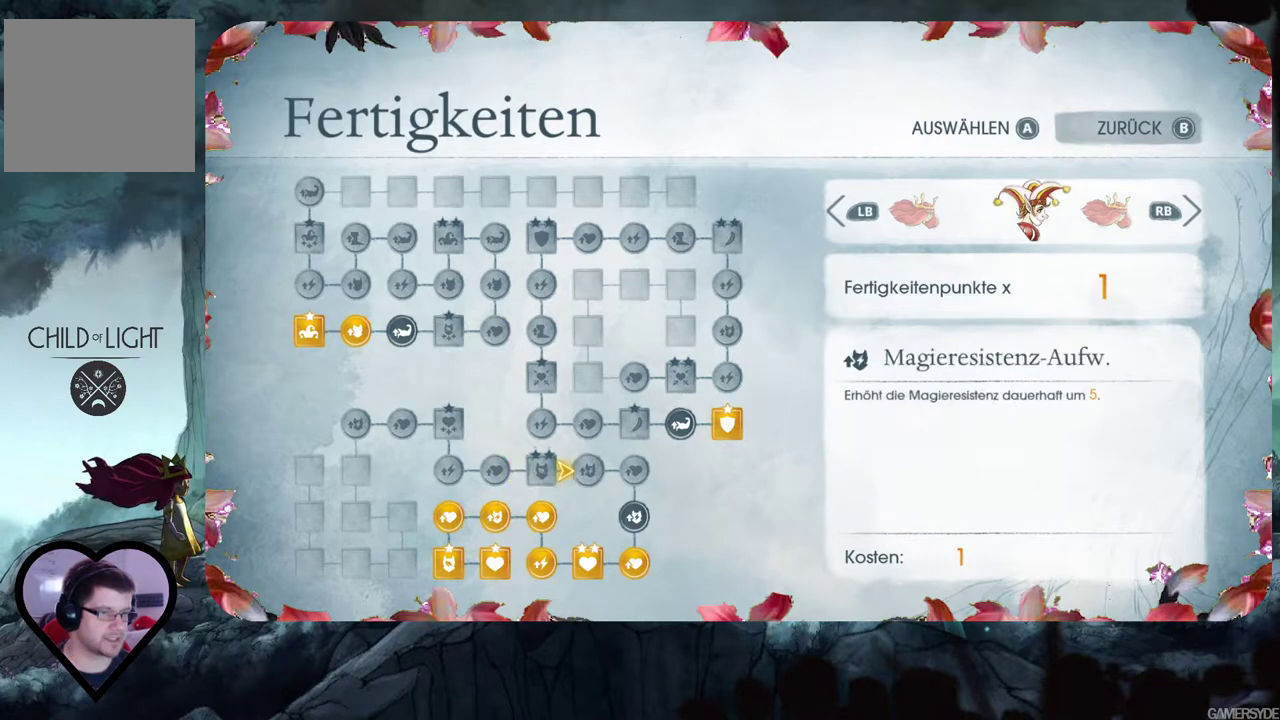
{"buttons": [], "left_stick": "center", "right_stick": "center", "events": [[17, "DPAD_RIGHT", "up"], [117, "DPAD_RIGHT", "down"], [217, "DPAD_RIGHT", "up"], [333, "DPAD_DOWN", "down"], [467, "DPAD_DOWN", "up"]]}
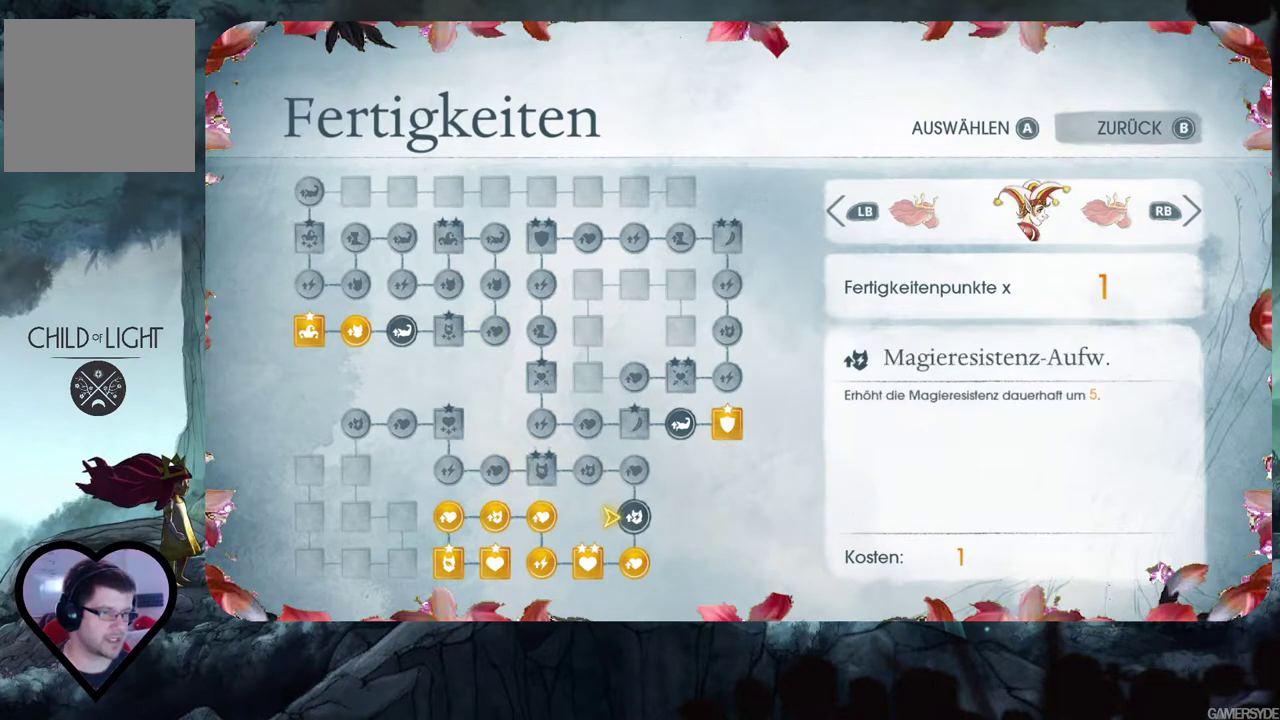
{"buttons": [], "left_stick": "center", "right_stick": "center", "events": [[67, "A", "down"], [183, "A", "up"]]}
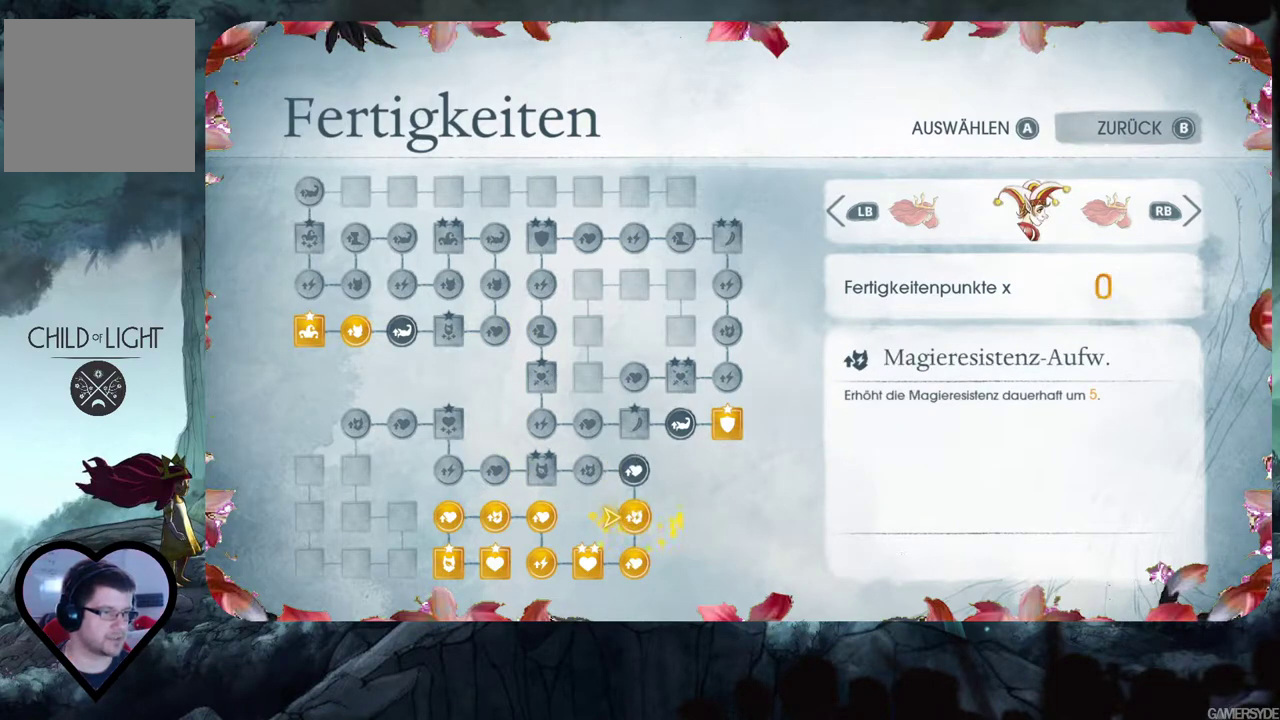
{"buttons": ["DPAD_UP"], "left_stick": "center", "right_stick": "center", "events": [[483, "DPAD_UP", "down"]]}
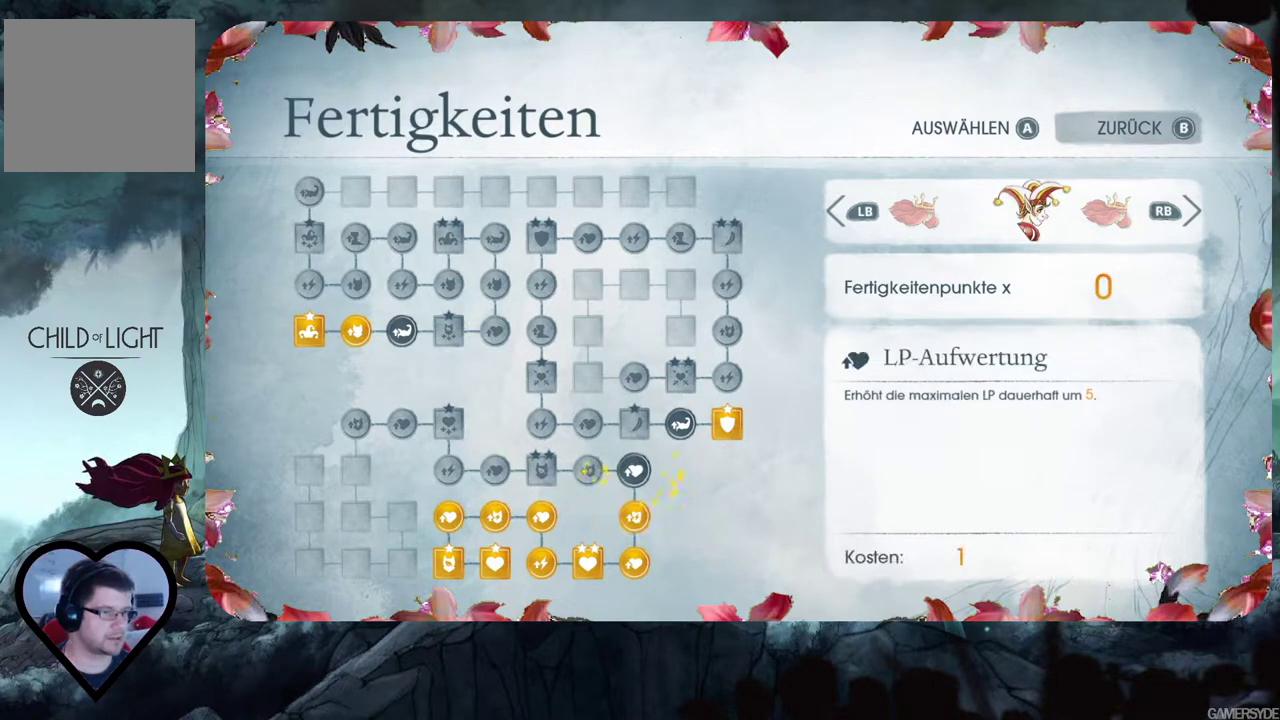
{"buttons": [], "left_stick": "center", "right_stick": "center", "events": [[117, "DPAD_UP", "up"]]}
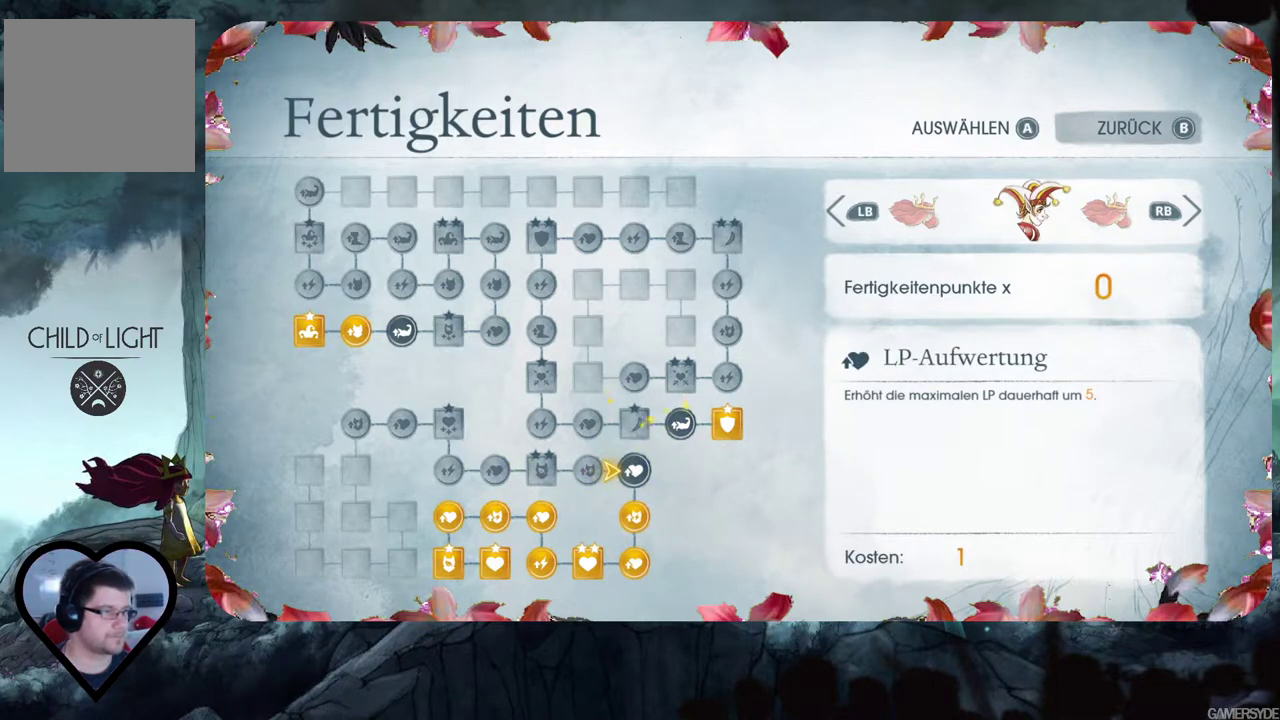
{"buttons": [], "left_stick": "center", "right_stick": "center", "events": [[350, "B", "down"], [467, "B", "up"]]}
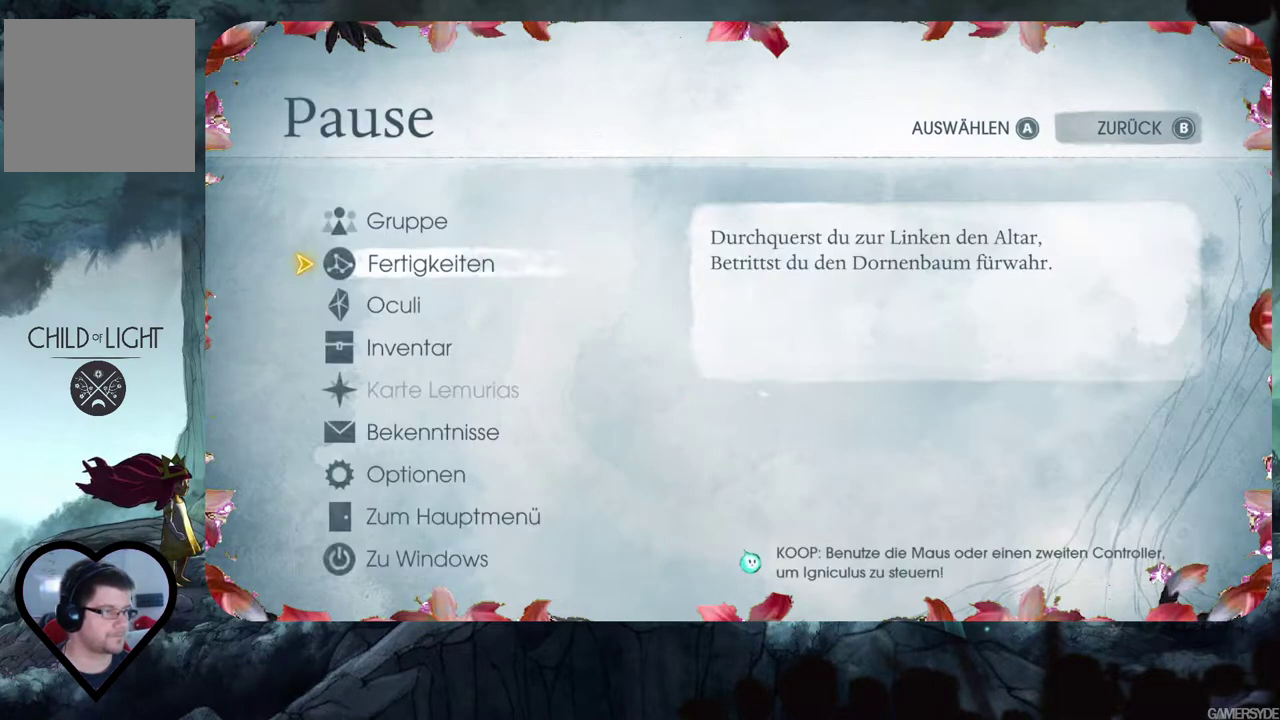
{"buttons": [], "left_stick": "center", "right_stick": "center", "events": []}
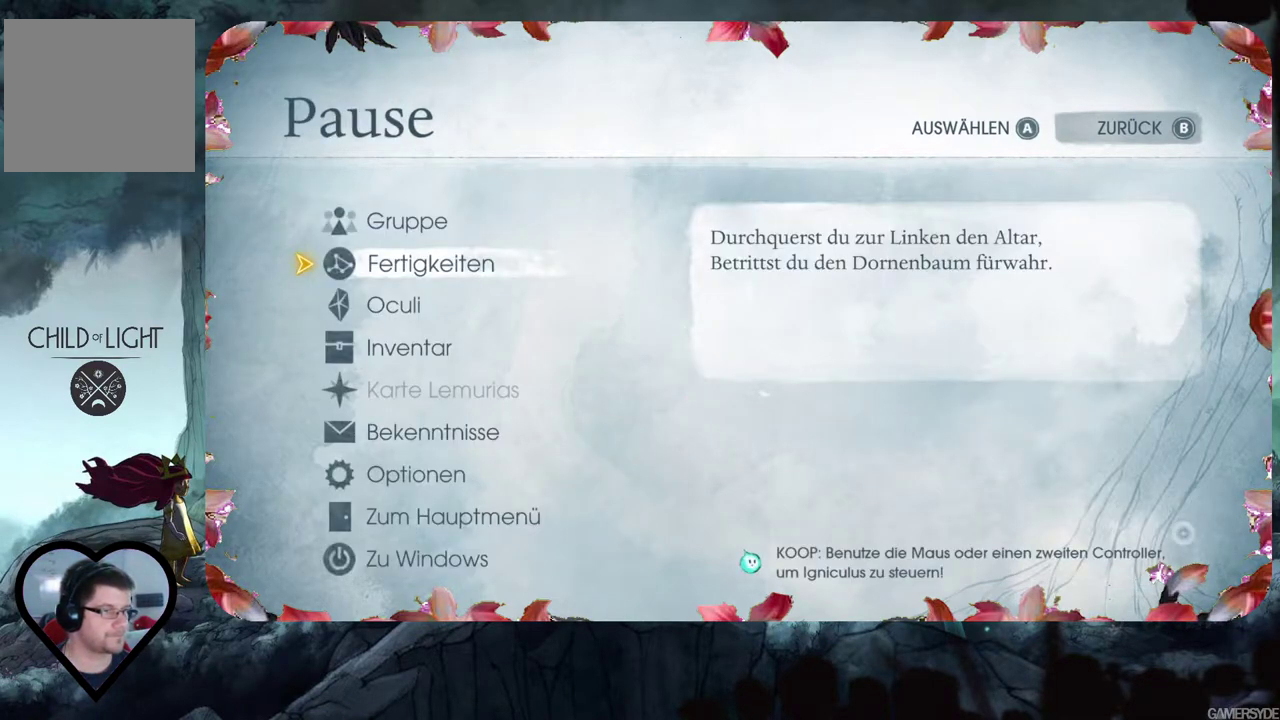
{"buttons": [], "left_stick": "center", "right_stick": "center", "events": [[217, "B", "down"], [317, "B", "up"]]}
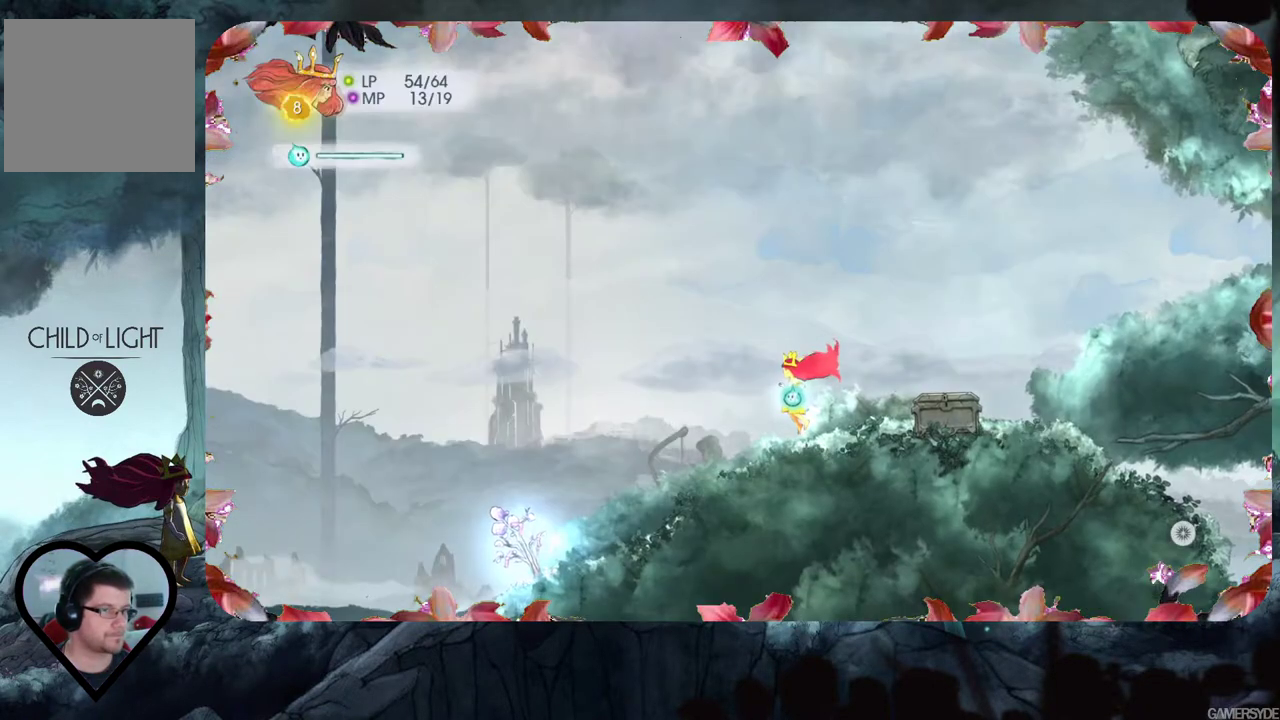
{"buttons": [], "left_stick": "down-left", "right_stick": "center", "events": [[417, "left_stick", "down-left"]]}
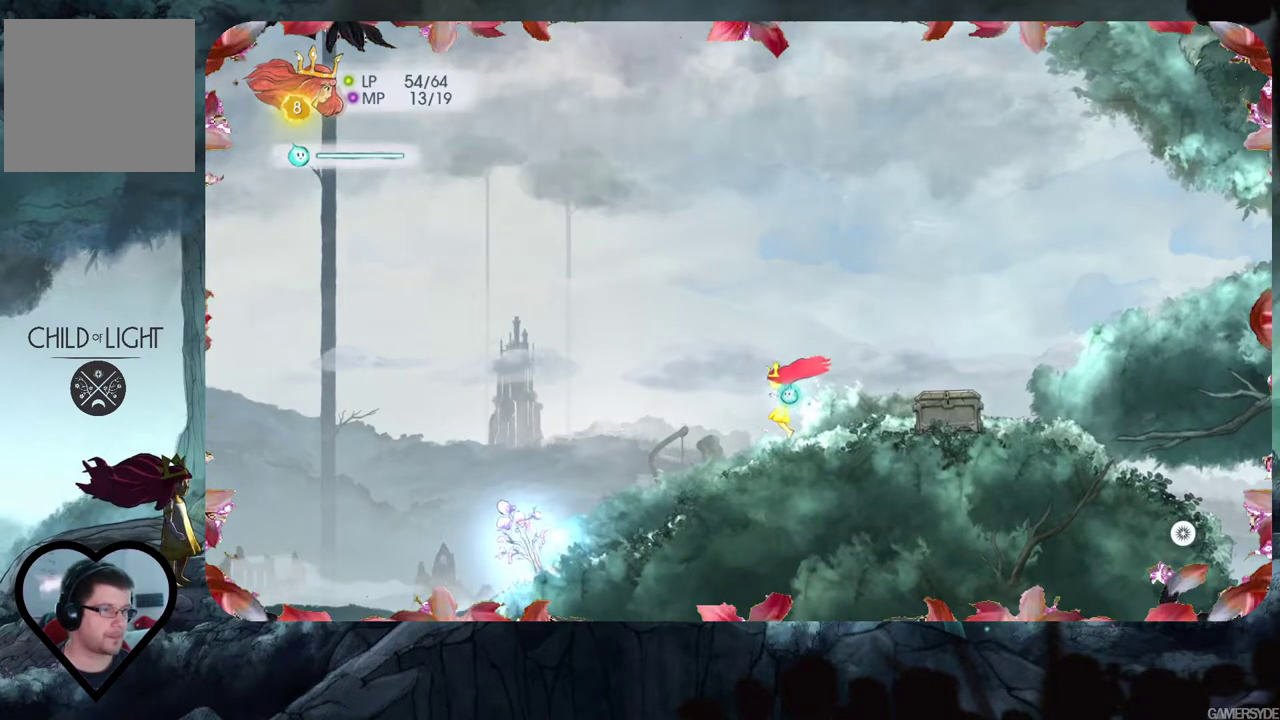
{"buttons": [], "left_stick": "center", "right_stick": "center", "events": [[417, "left_stick", "center"]]}
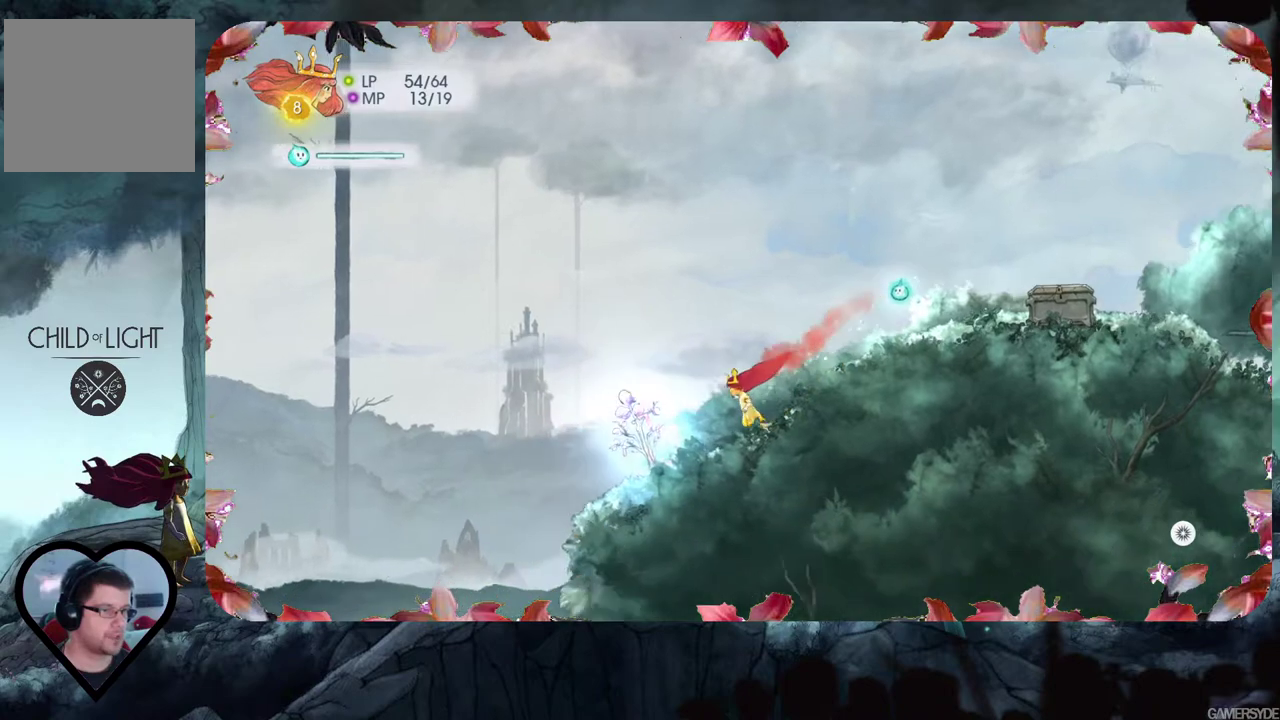
{"buttons": [], "left_stick": "center", "right_stick": "center", "events": [[17, "left_stick", "left"], [233, "left_stick", "center"]]}
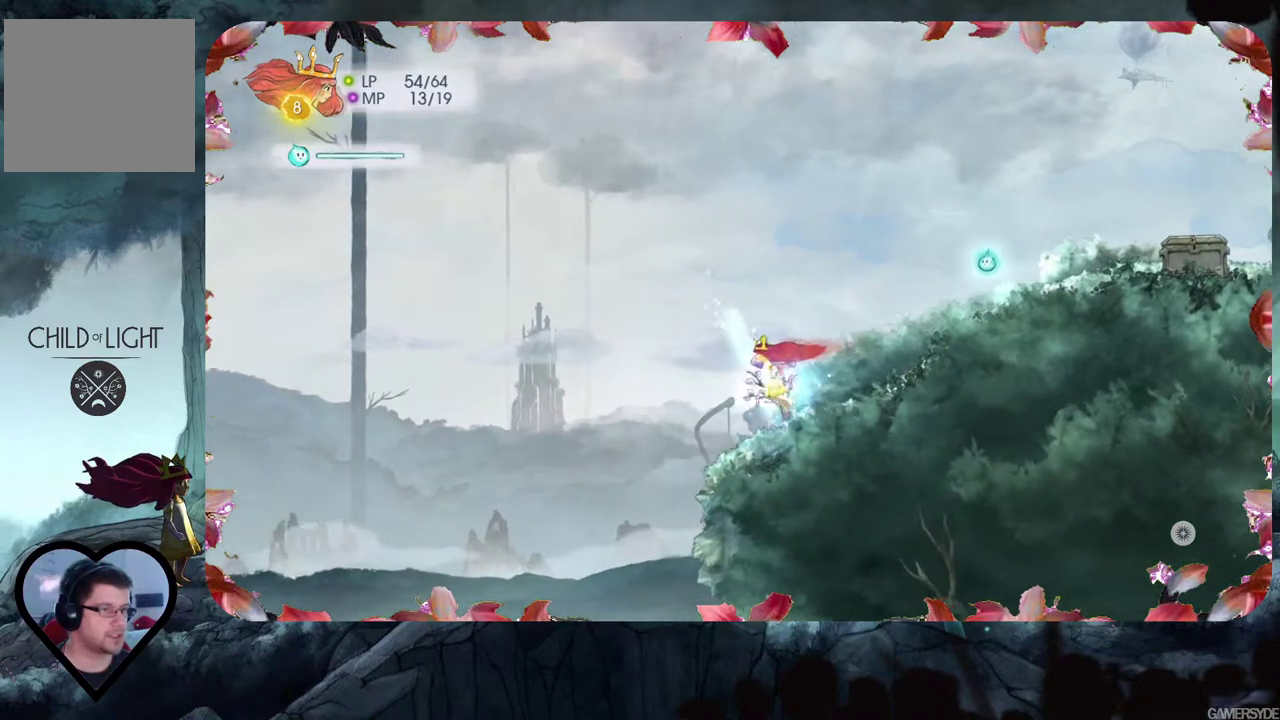
{"buttons": [], "left_stick": "center", "right_stick": "up", "events": [[467, "right_stick", "up"]]}
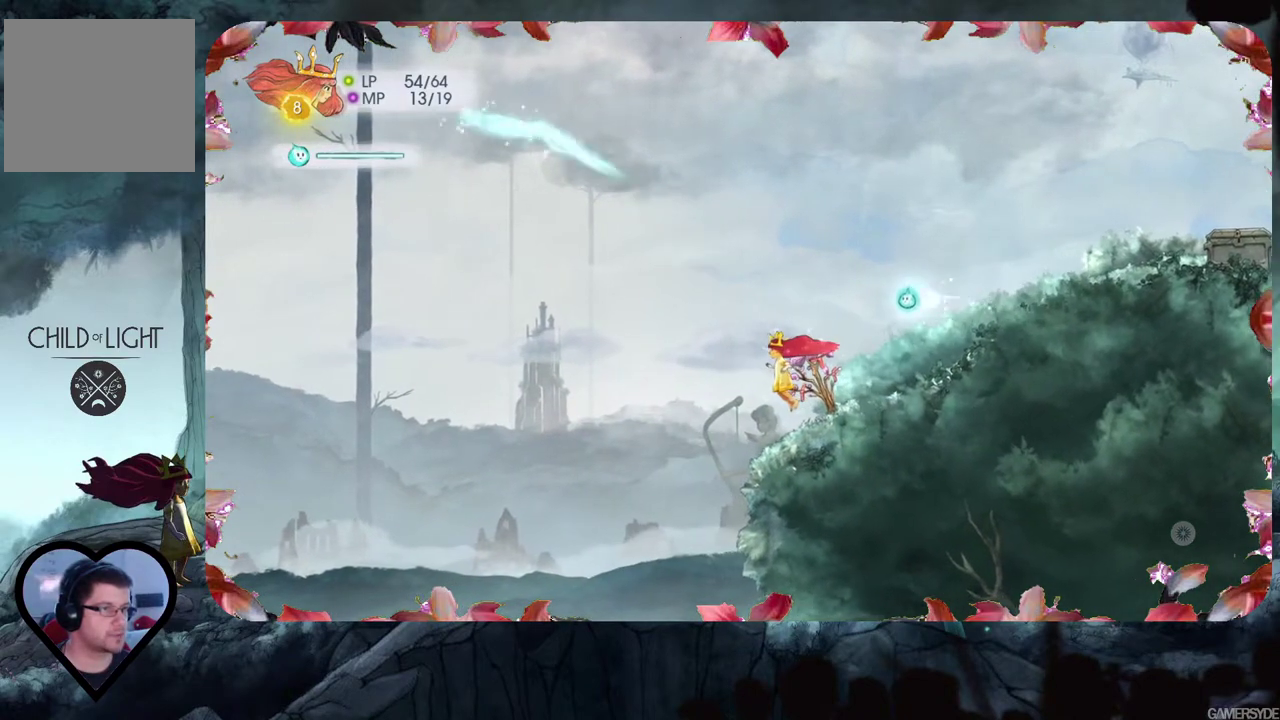
{"buttons": [], "left_stick": "up-left", "right_stick": "center", "events": [[17, "right_stick", "up-left"], [217, "left_stick", "up-left"], [333, "right_stick", "center"]]}
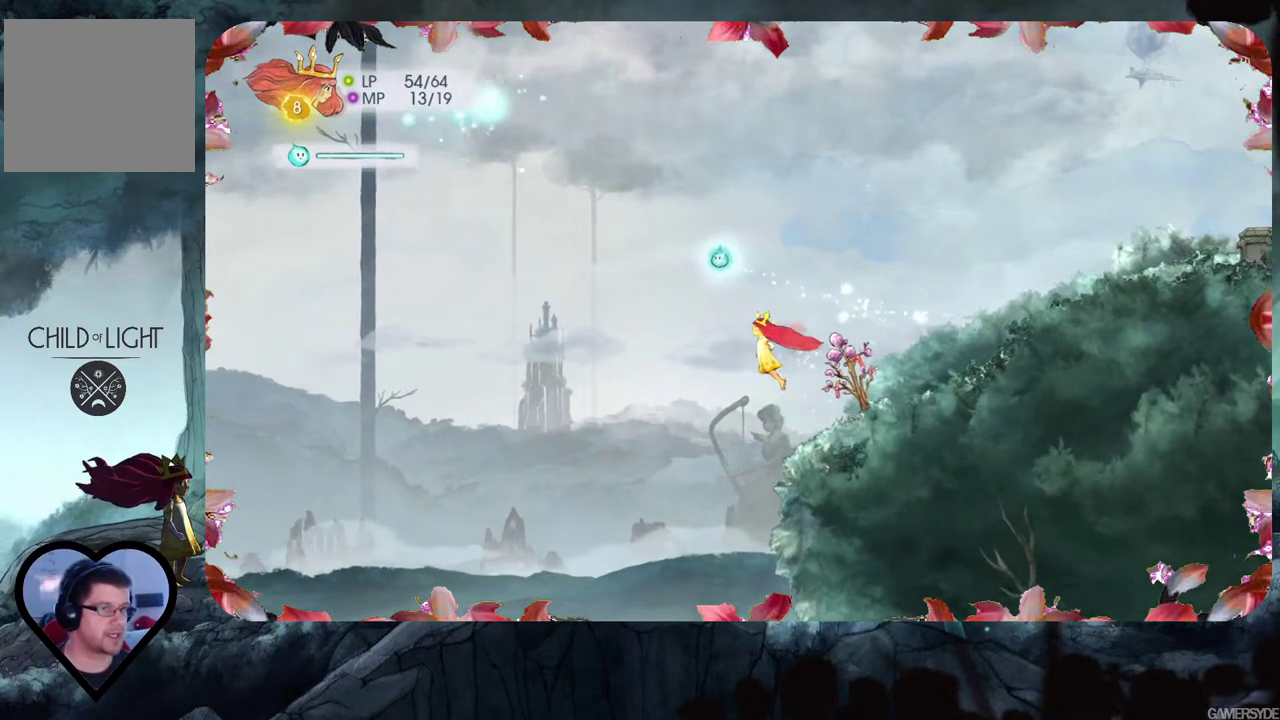
{"buttons": [], "left_stick": "up-left", "right_stick": "center", "events": [[133, "left_stick", "center"], [367, "left_stick", "left"], [417, "left_stick", "up-left"]]}